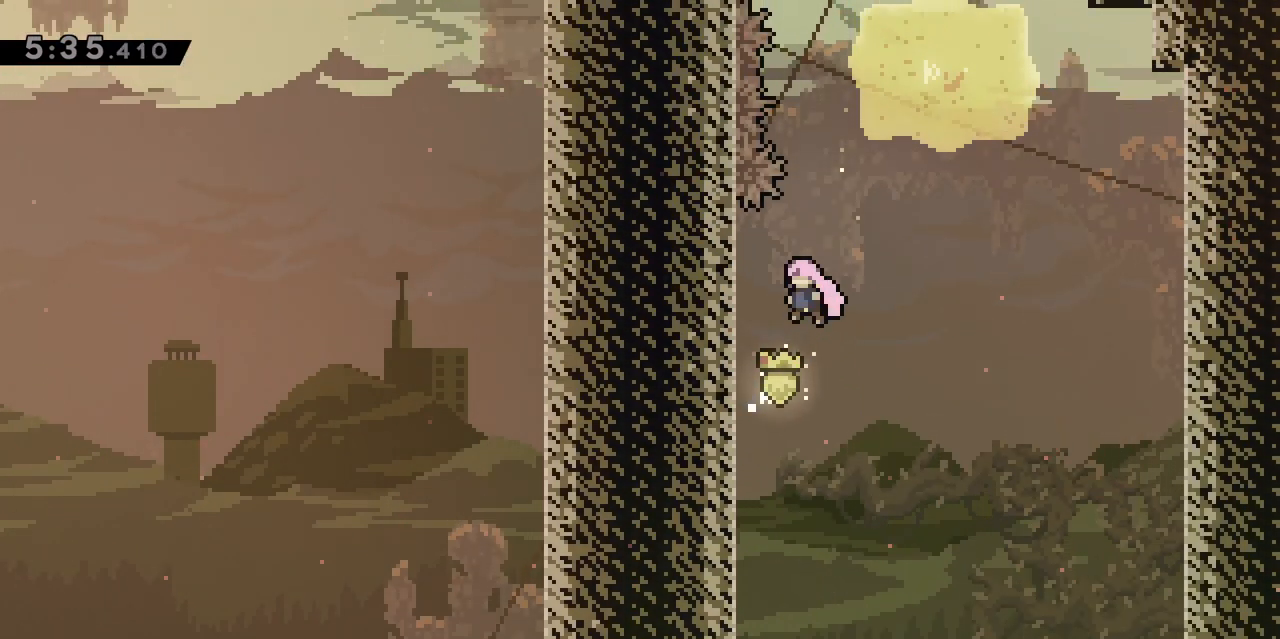
Gameplay with keyboard; each line is a JSON object with the keys held at the frame after it. "events" lists presses ("down") and releases ("up") of "d", "dash", "demo", "grab", "jgleft", "jump", "jump2", "q", "s" and "z" between this image and that frame as [ms after this image, input, new state], when the widget could be followed in between. No other keys are recorded. Mouse input is not recorded. Key names are as the overlay labels them; some are game actions (e.g. jump) rather than physical keys.
{"keys": ["jump"], "events": [[33, "q", "down"], [183, "jump", "up"], [283, "jump", "down"], [283, "q", "up"]]}
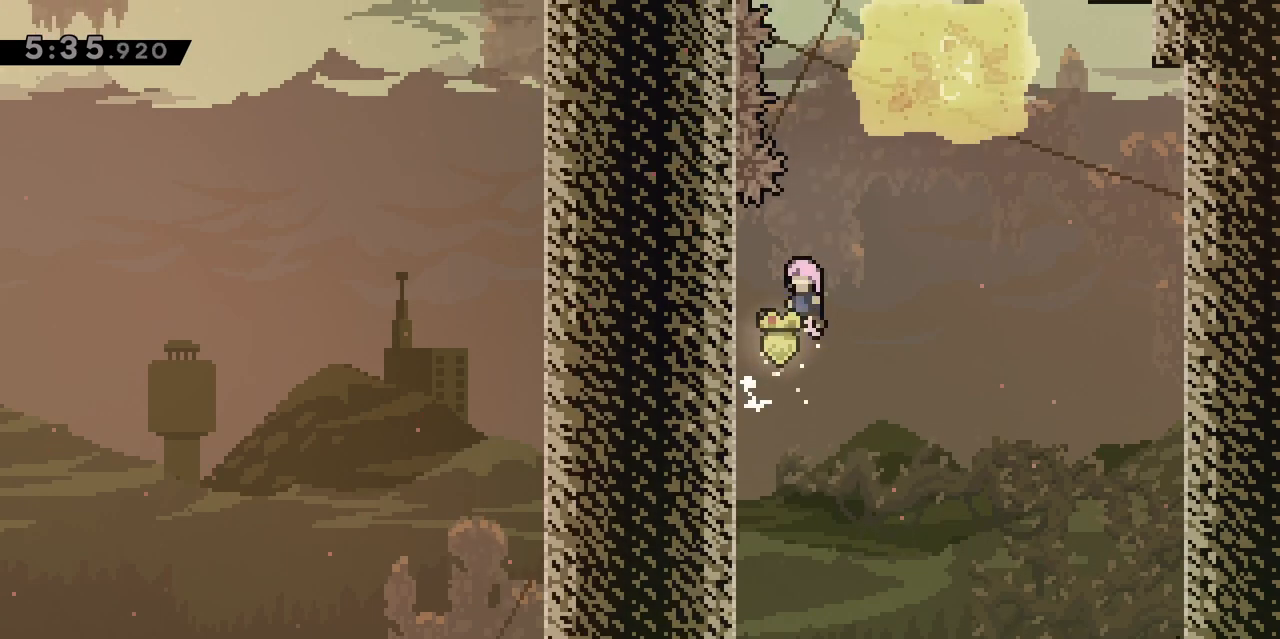
{"keys": ["jump"], "events": [[150, "q", "down"], [283, "jump", "up"], [383, "jump", "down"], [383, "q", "up"]]}
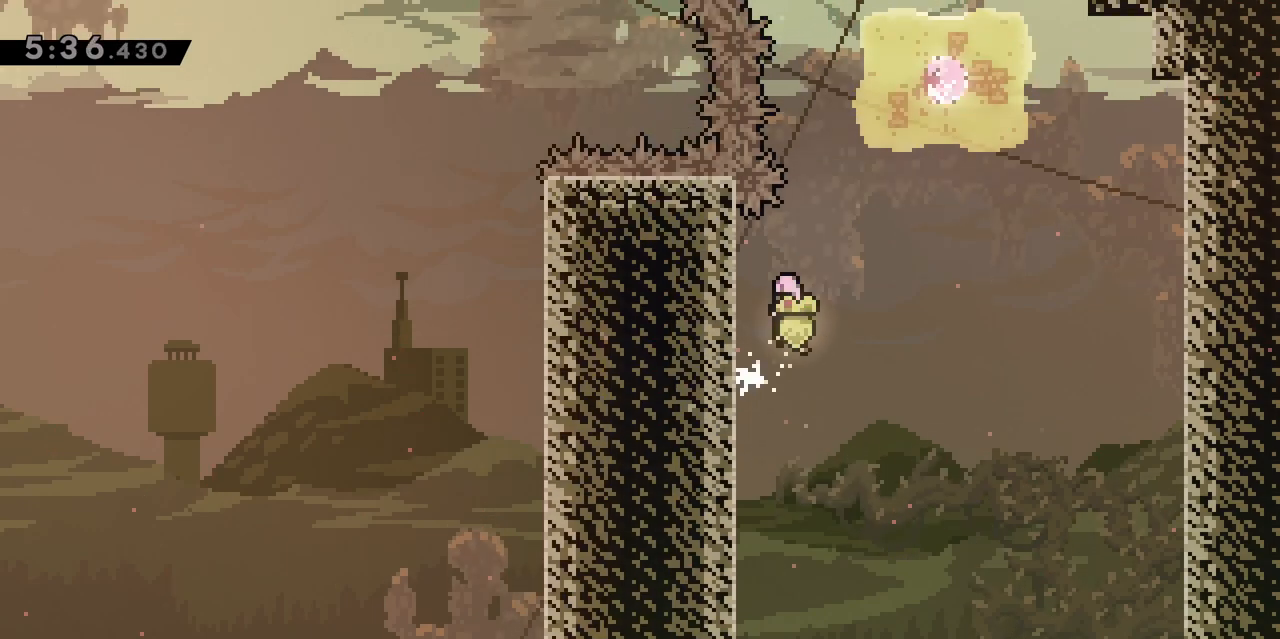
{"keys": ["dash", "jump", "q"], "events": [[133, "q", "down"], [400, "dash", "down"]]}
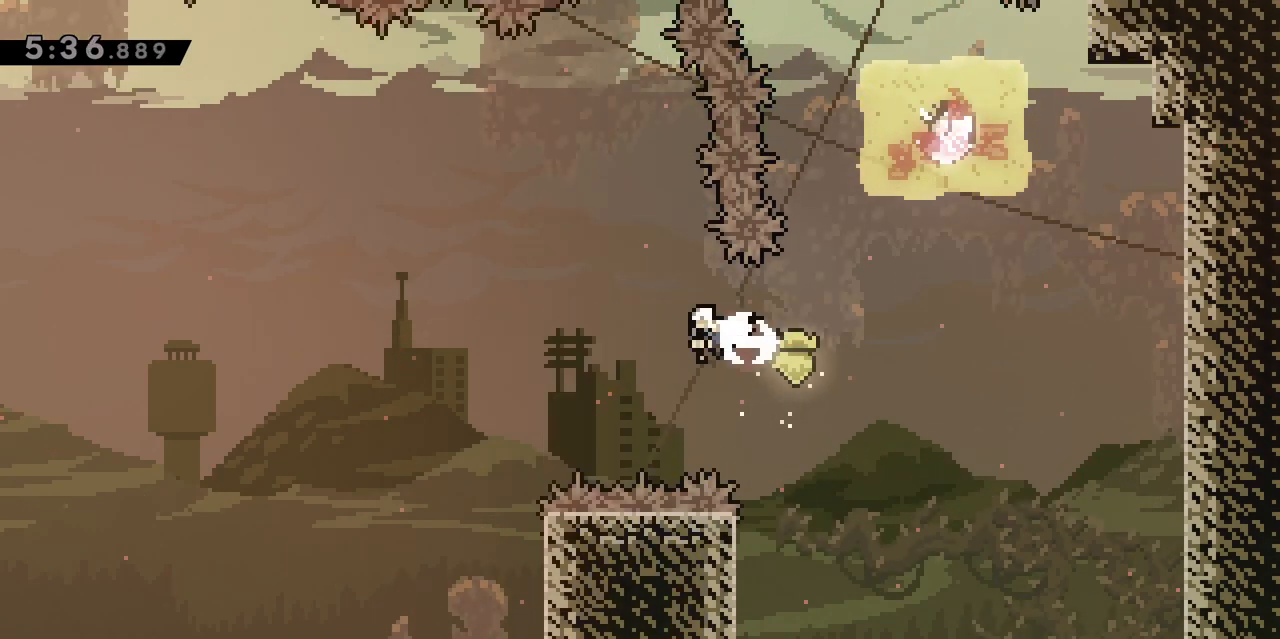
{"keys": ["q"], "events": [[83, "dash", "up"], [83, "jump", "up"]]}
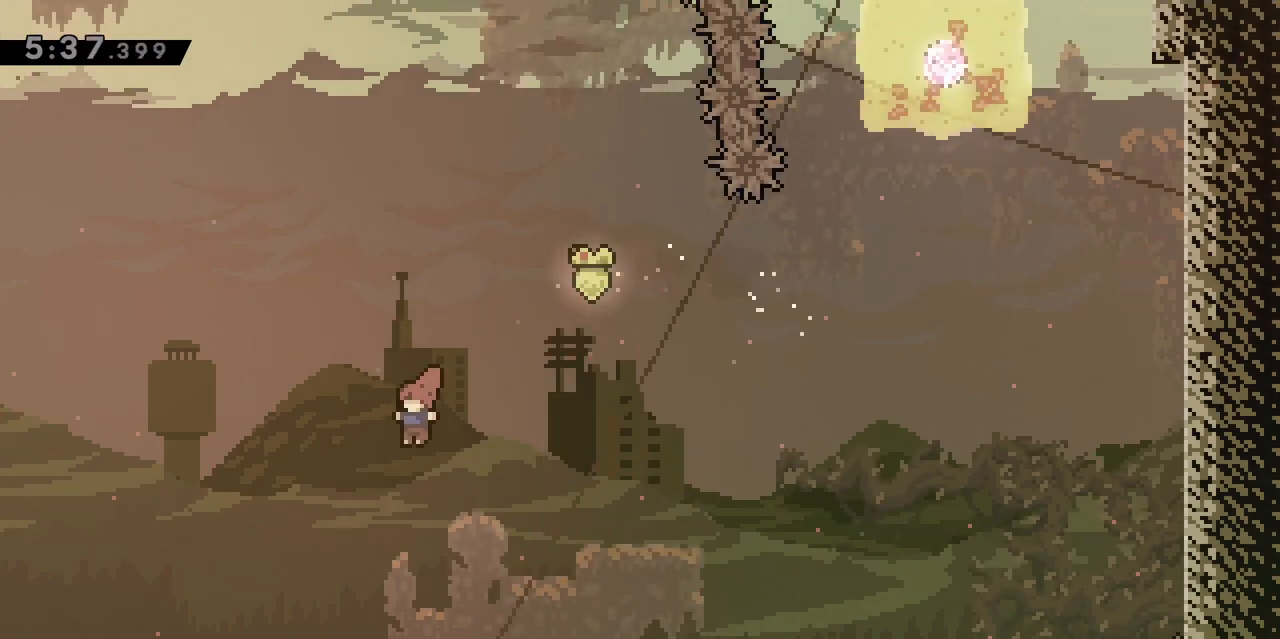
{"keys": ["q", "s"], "events": [[300, "dash", "down"], [300, "s", "down"], [483, "dash", "up"]]}
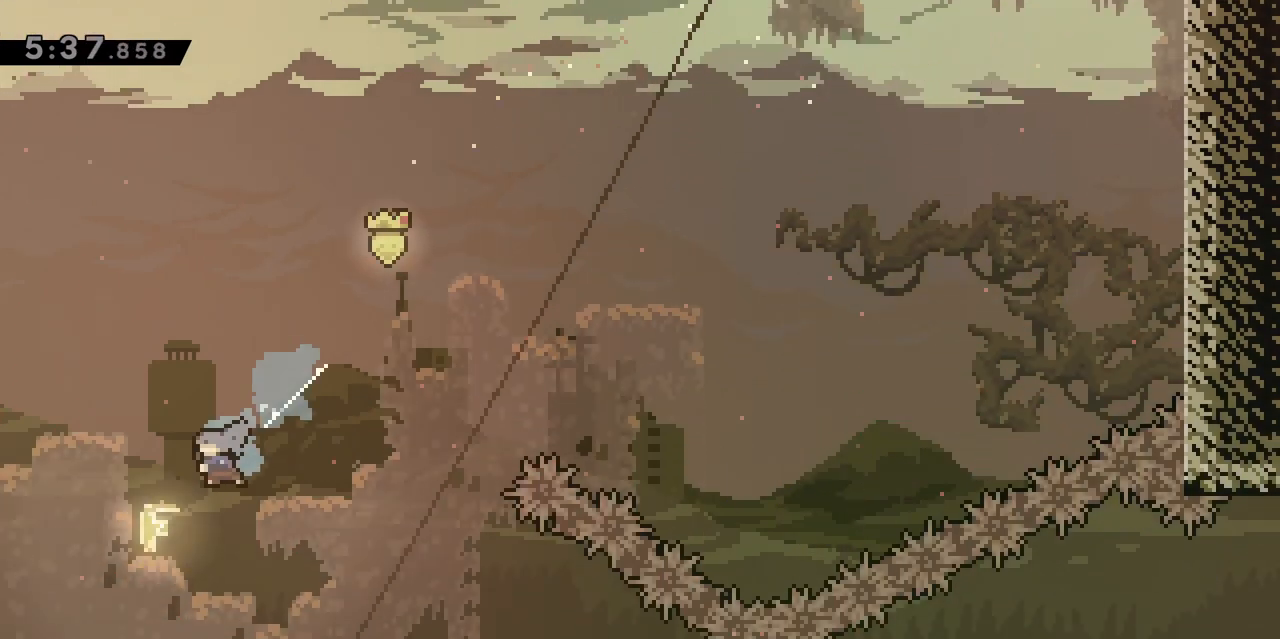
{"keys": ["s"], "events": [[300, "q", "up"]]}
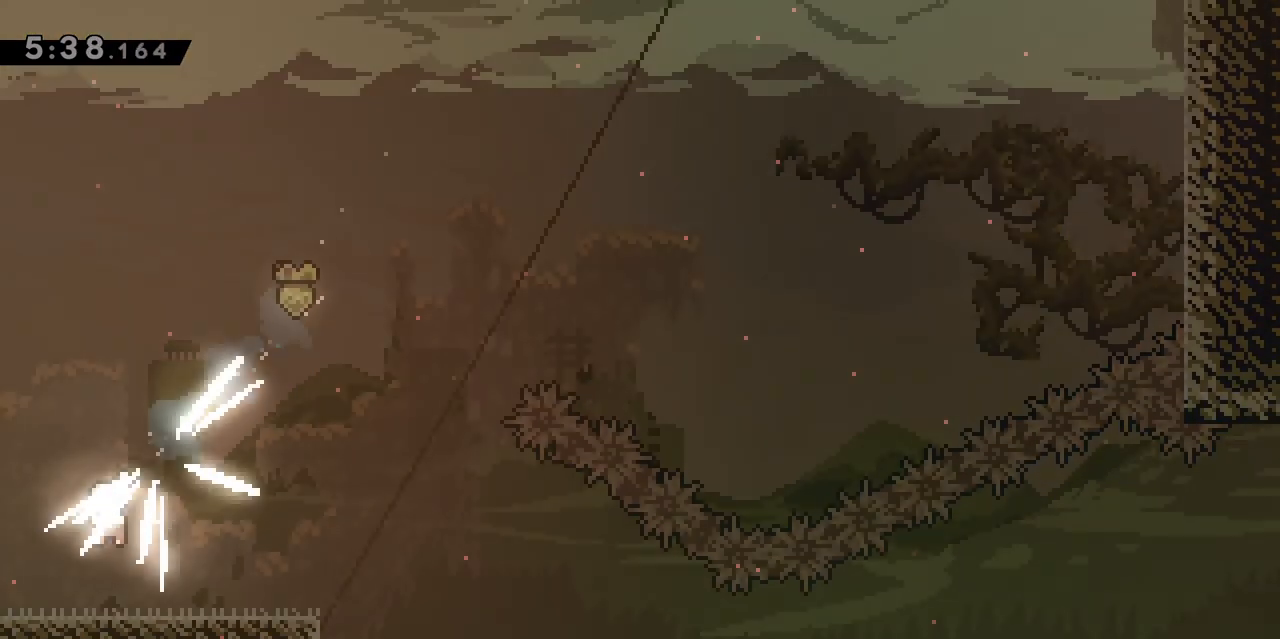
{"keys": ["s"], "events": [[100, "s", "up"], [150, "s", "down"], [233, "s", "up"], [283, "s", "down"], [367, "s", "up"], [467, "s", "down"]]}
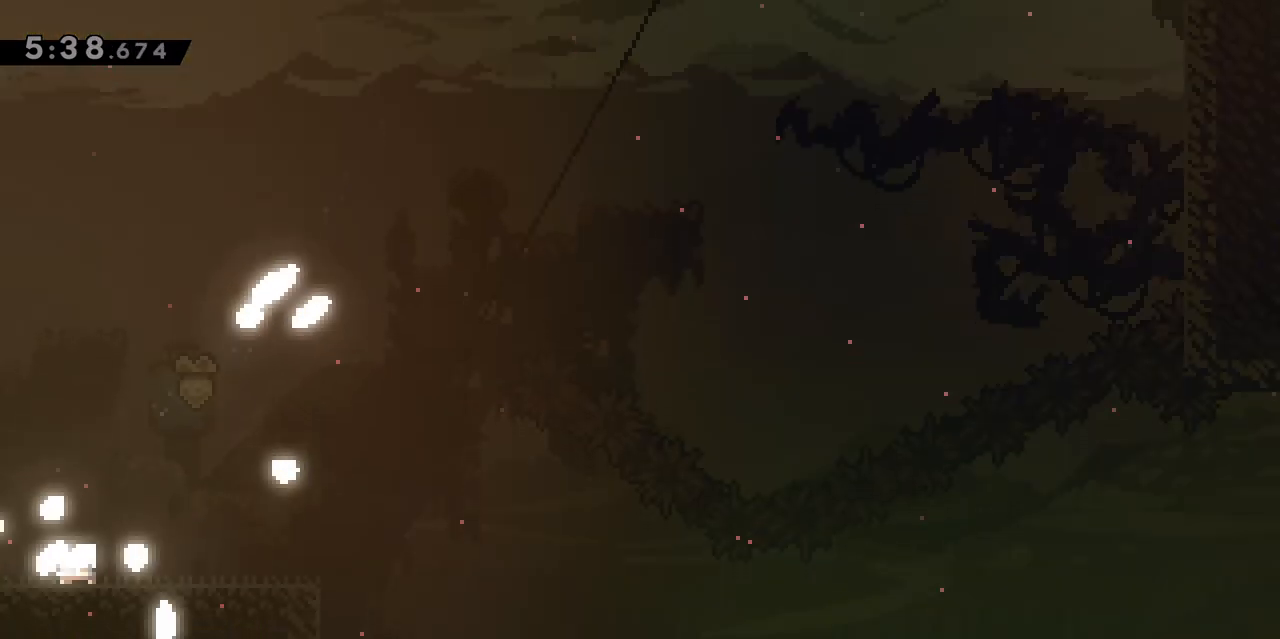
{"keys": ["s"], "events": [[17, "s", "up"], [50, "s", "down"], [150, "s", "up"], [200, "s", "down"], [350, "s", "up"], [383, "s", "down"]]}
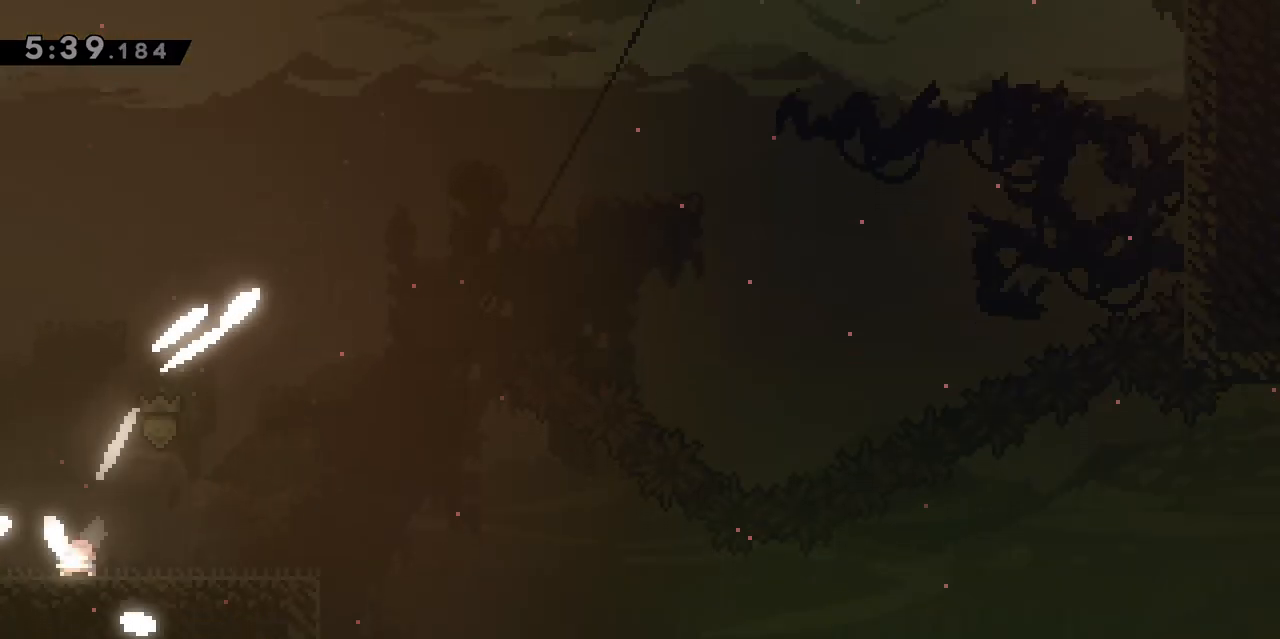
{"keys": [], "events": [[17, "s", "up"], [117, "s", "down"], [167, "s", "up"], [217, "s", "down"], [267, "s", "up"], [317, "s", "down"], [367, "s", "up"], [400, "s", "down"], [500, "s", "up"]]}
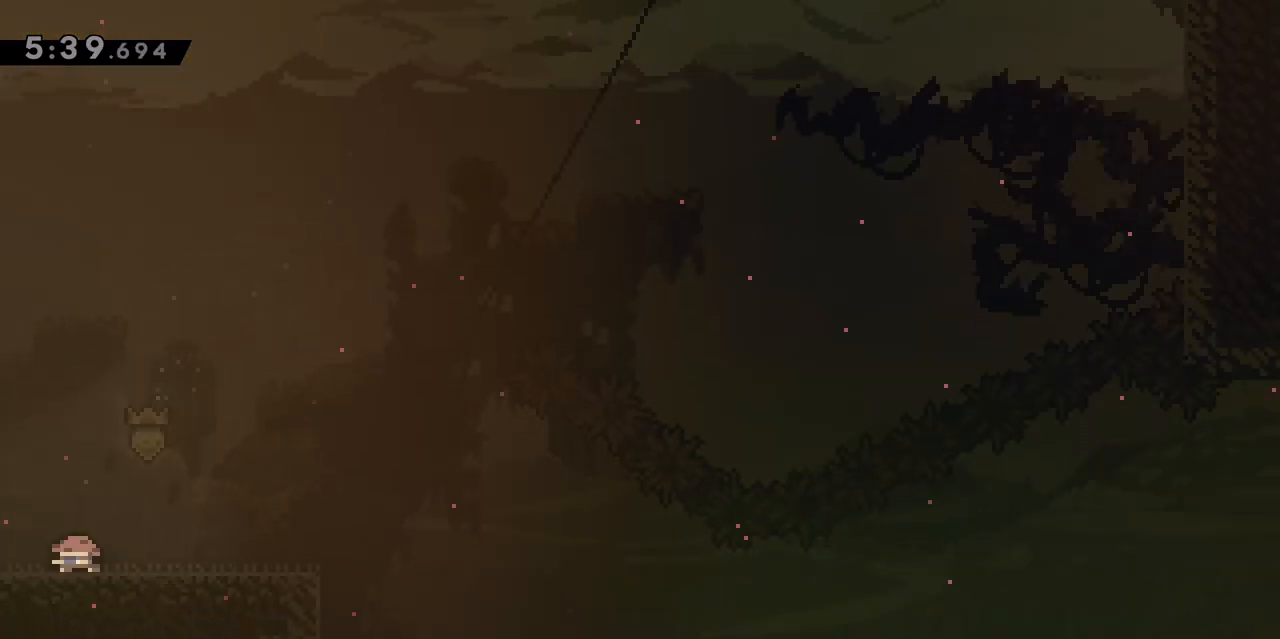
{"keys": [], "events": [[33, "s", "down"], [83, "s", "up"], [133, "s", "down"], [183, "s", "up"]]}
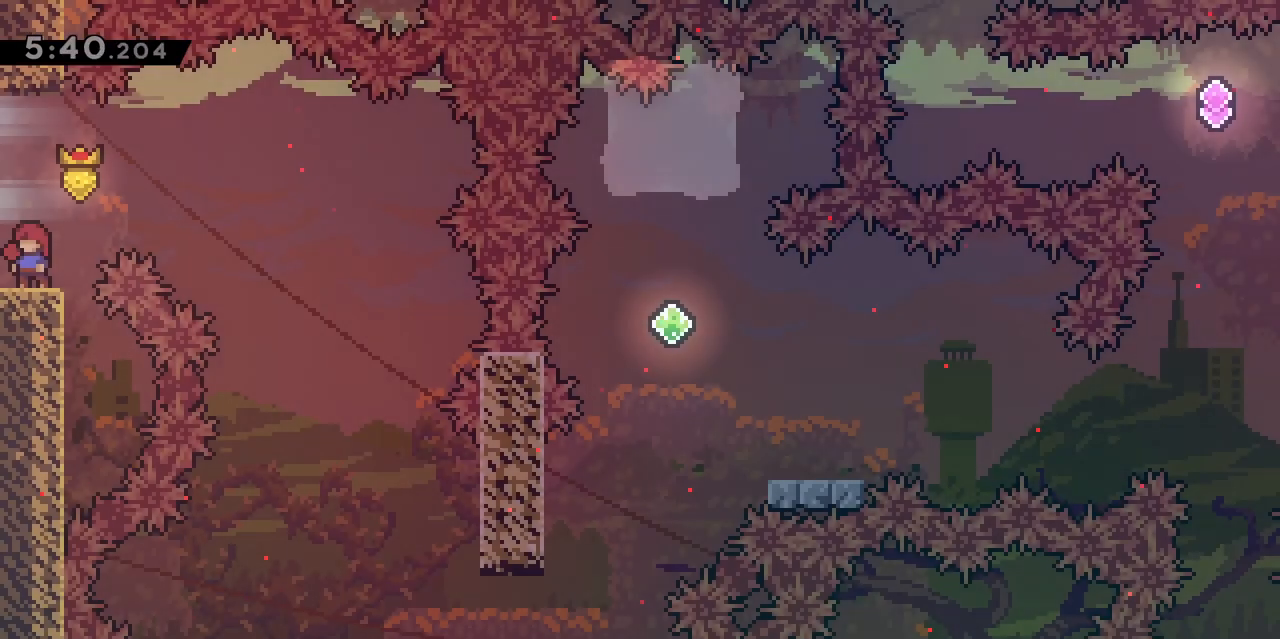
{"keys": ["q"], "events": [[117, "q", "down"]]}
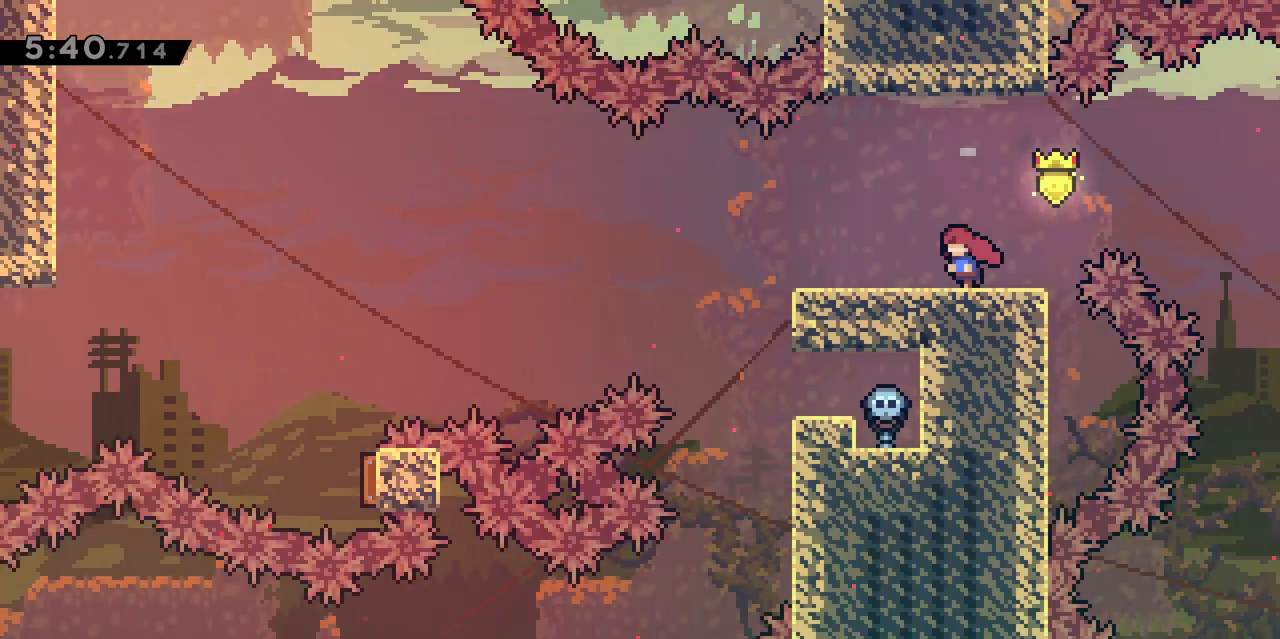
{"keys": ["dash", "q", "s"], "events": [[400, "dash", "down"], [400, "s", "down"]]}
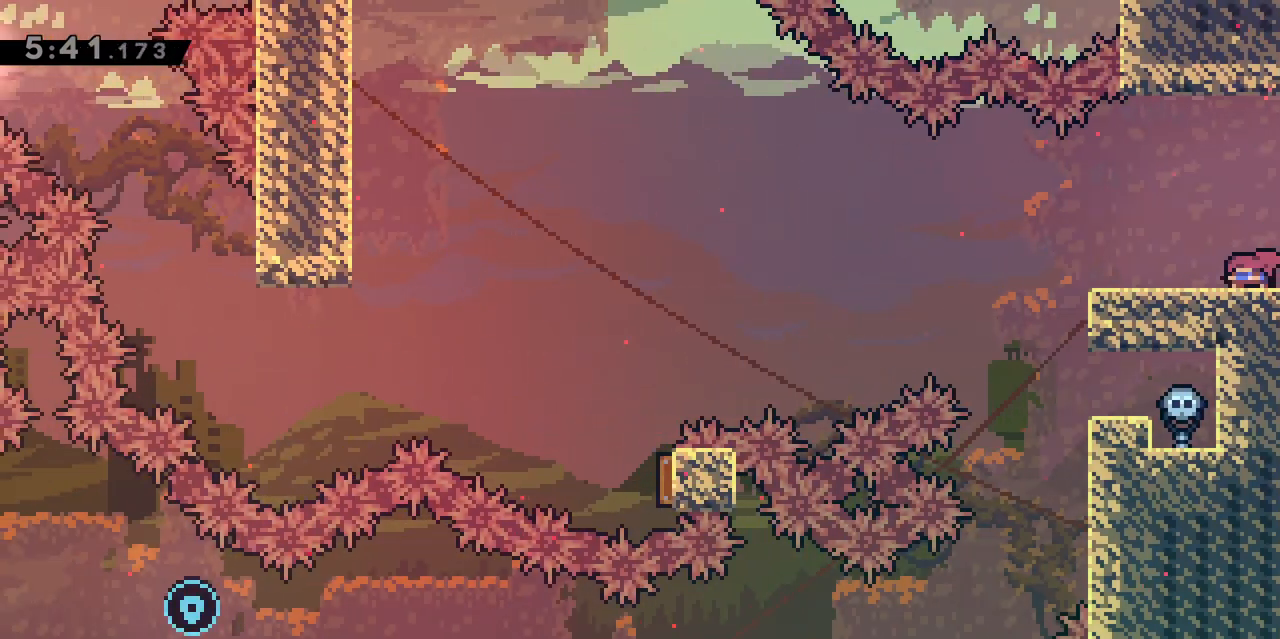
{"keys": ["q"], "events": [[83, "dash", "up"], [83, "s", "up"], [133, "jump", "down"], [333, "jump", "up"]]}
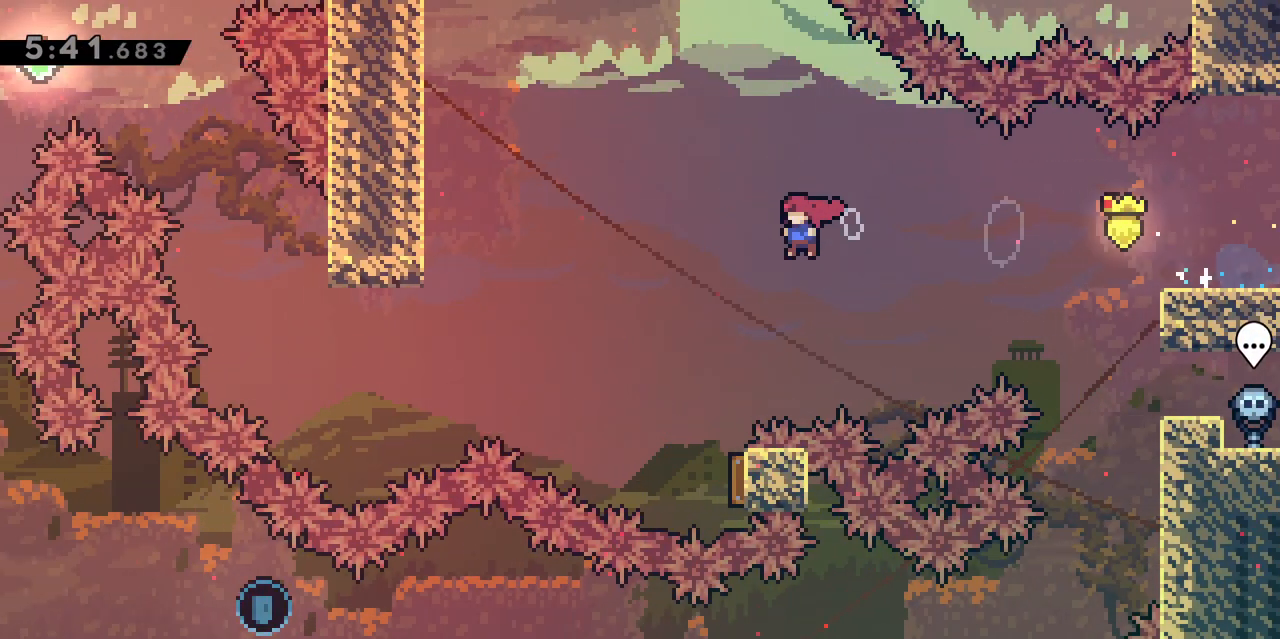
{"keys": ["q"], "events": [[17, "q", "up"], [283, "d", "down"], [333, "dash", "down"], [483, "d", "up"], [483, "dash", "up"], [483, "q", "down"]]}
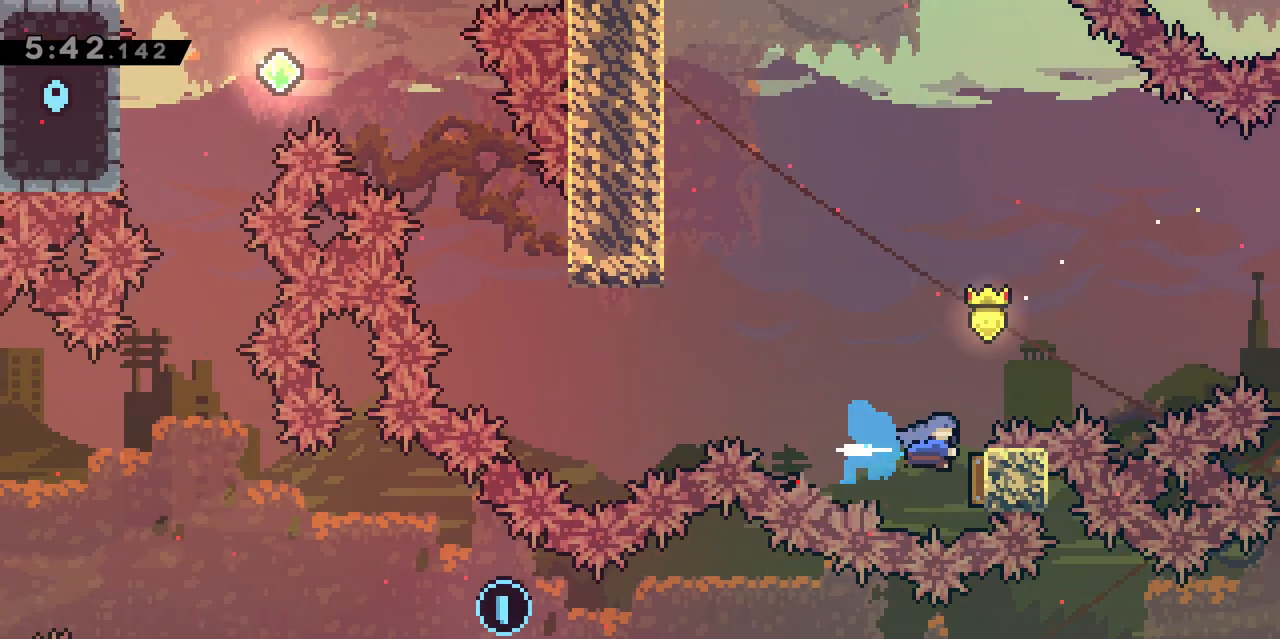
{"keys": ["q"], "events": []}
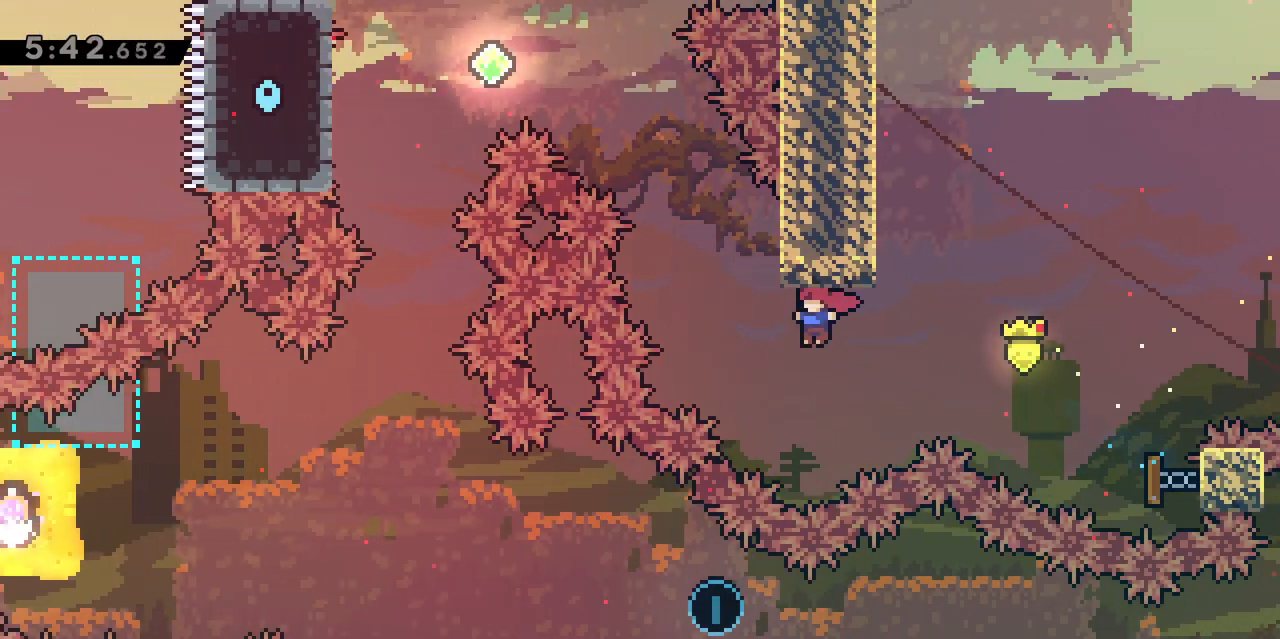
{"keys": ["jump", "q"], "events": [[83, "z", "down"], [133, "dash", "down"], [133, "q", "up"], [233, "dash", "up"], [283, "z", "up"], [333, "jump", "down"], [333, "q", "down"]]}
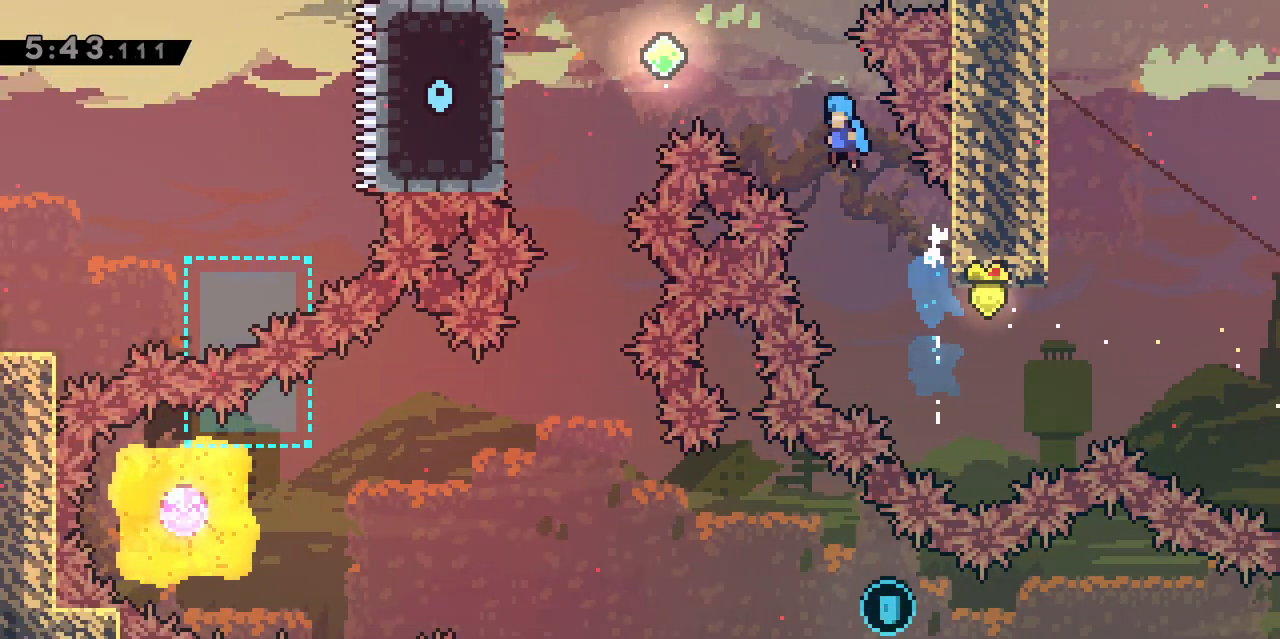
{"keys": ["jump", "q"], "events": []}
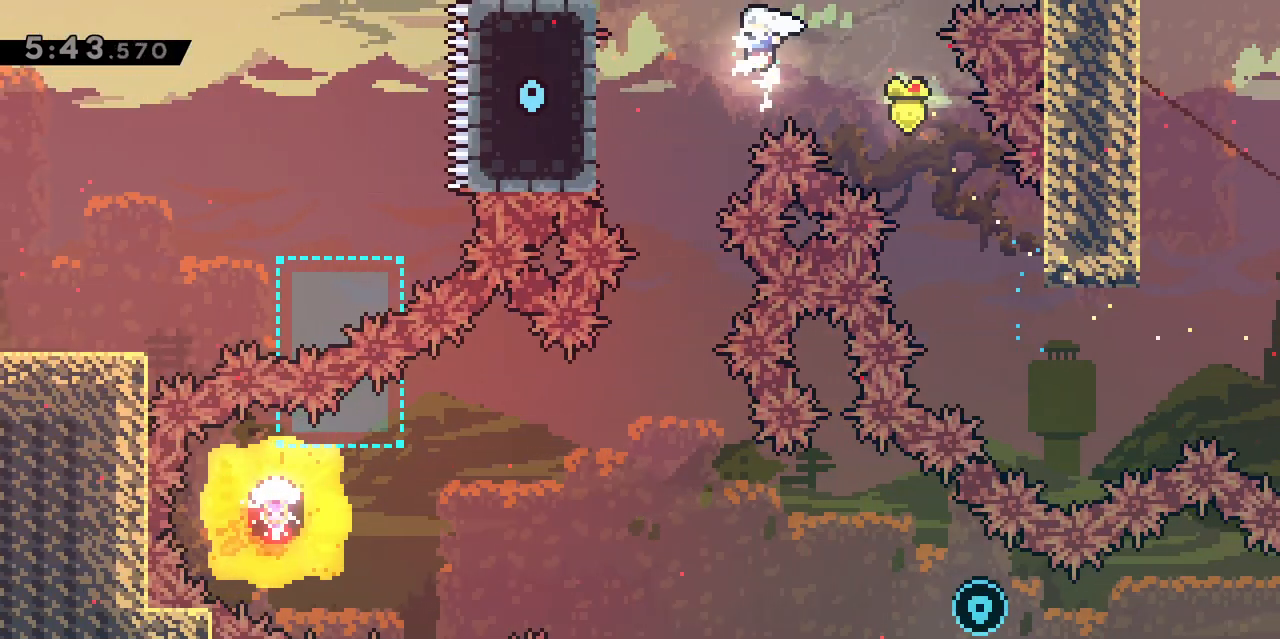
{"keys": ["jump", "q"], "events": [[167, "q", "up"], [267, "q", "down"], [450, "q", "up"], [500, "q", "down"]]}
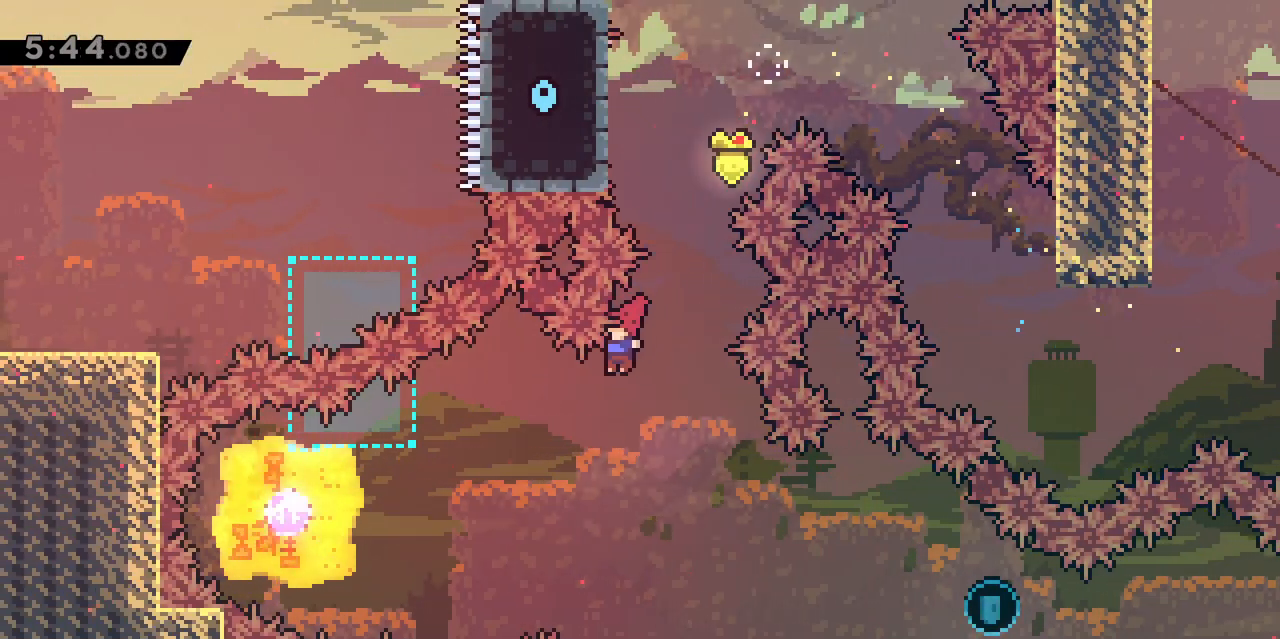
{"keys": ["dash", "q", "z"], "events": [[267, "z", "down"], [367, "dash", "down"], [467, "jump", "up"]]}
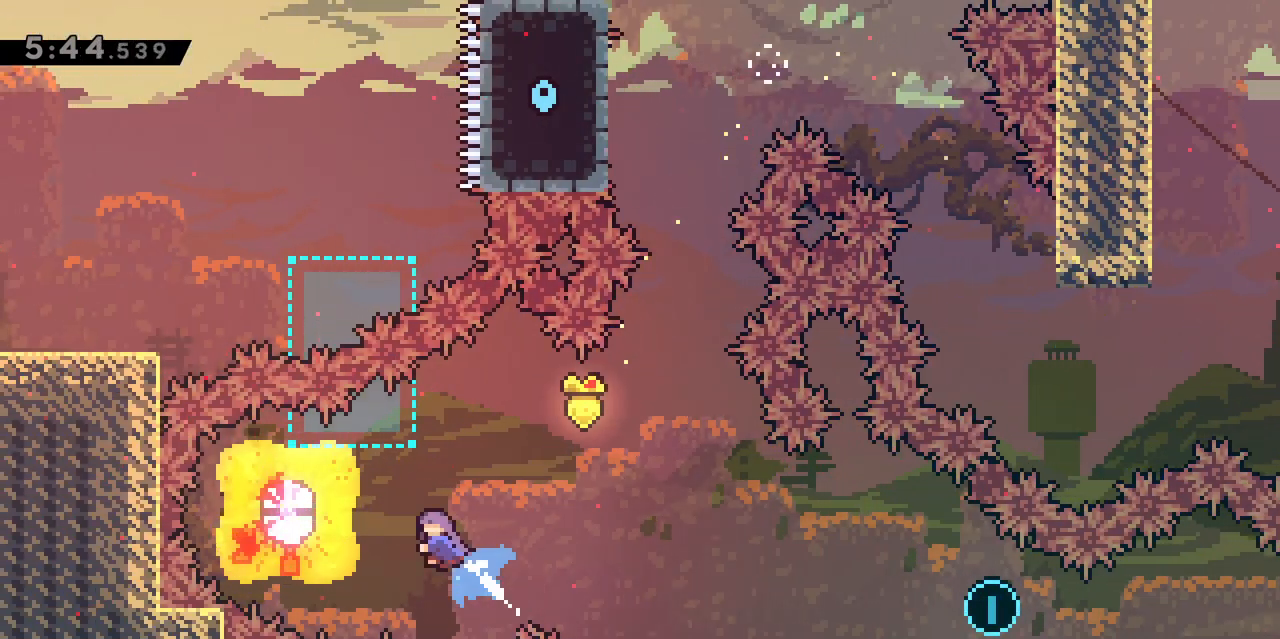
{"keys": ["d", "dash"], "events": [[17, "dash", "up"], [67, "z", "up"], [350, "d", "down"], [350, "q", "up"], [433, "dash", "down"]]}
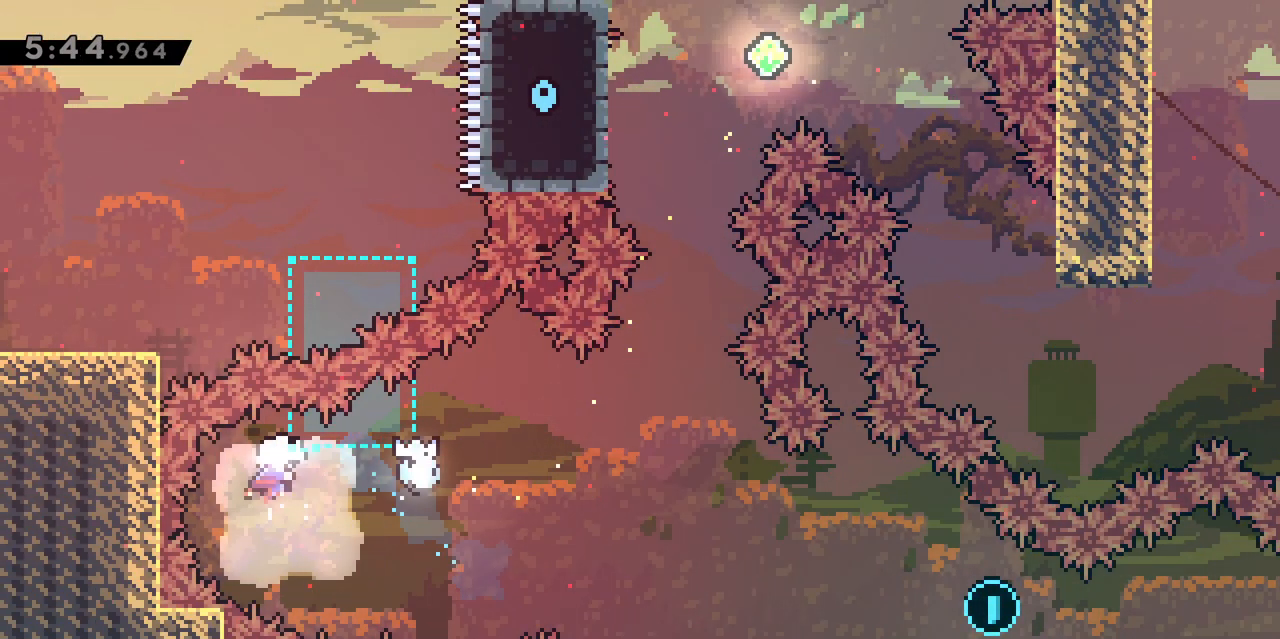
{"keys": ["d", "z"], "events": [[117, "dash", "up"], [500, "z", "down"]]}
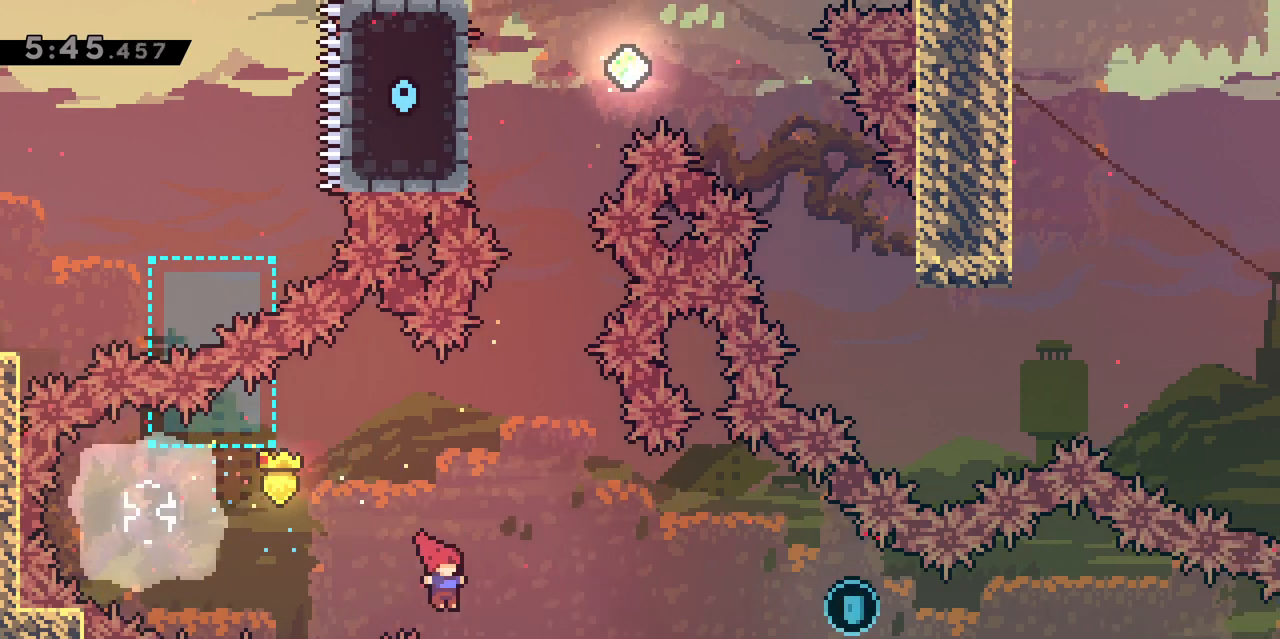
{"keys": [], "events": [[50, "dash", "down"], [83, "d", "up"], [133, "dash", "up"], [317, "z", "up"]]}
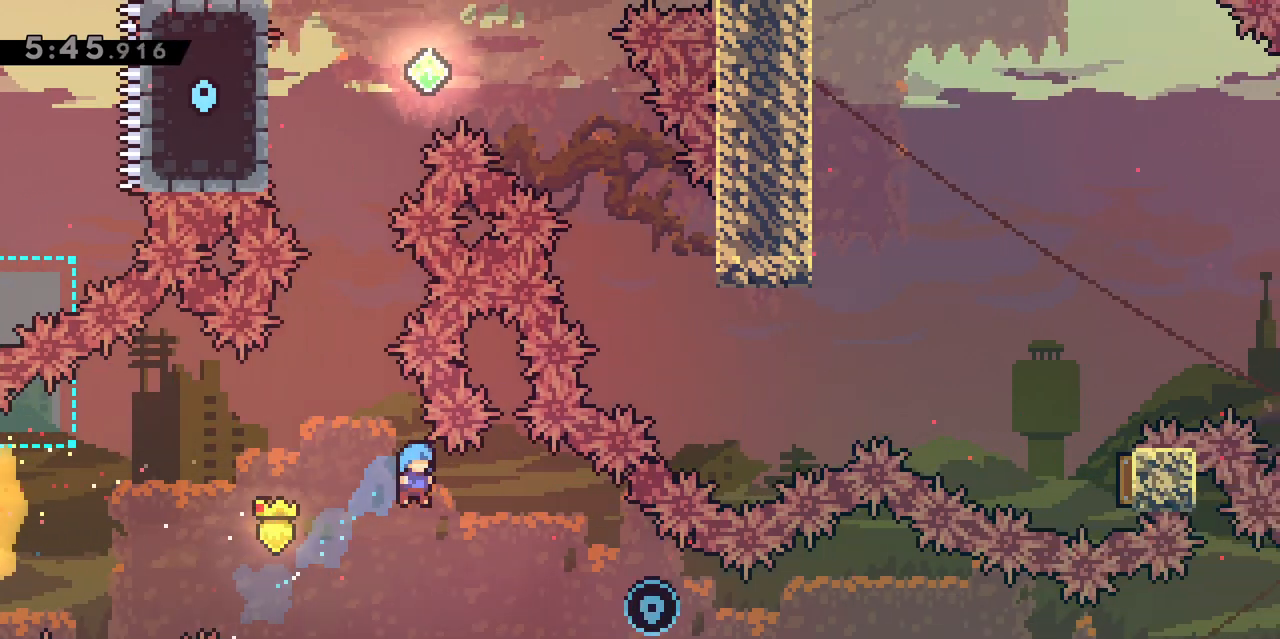
{"keys": ["d"], "events": [[67, "q", "down"], [300, "d", "down"], [300, "q", "up"], [300, "s", "down"], [300, "z", "down"], [333, "dash", "down"], [333, "z", "up"], [483, "dash", "up"], [483, "s", "up"]]}
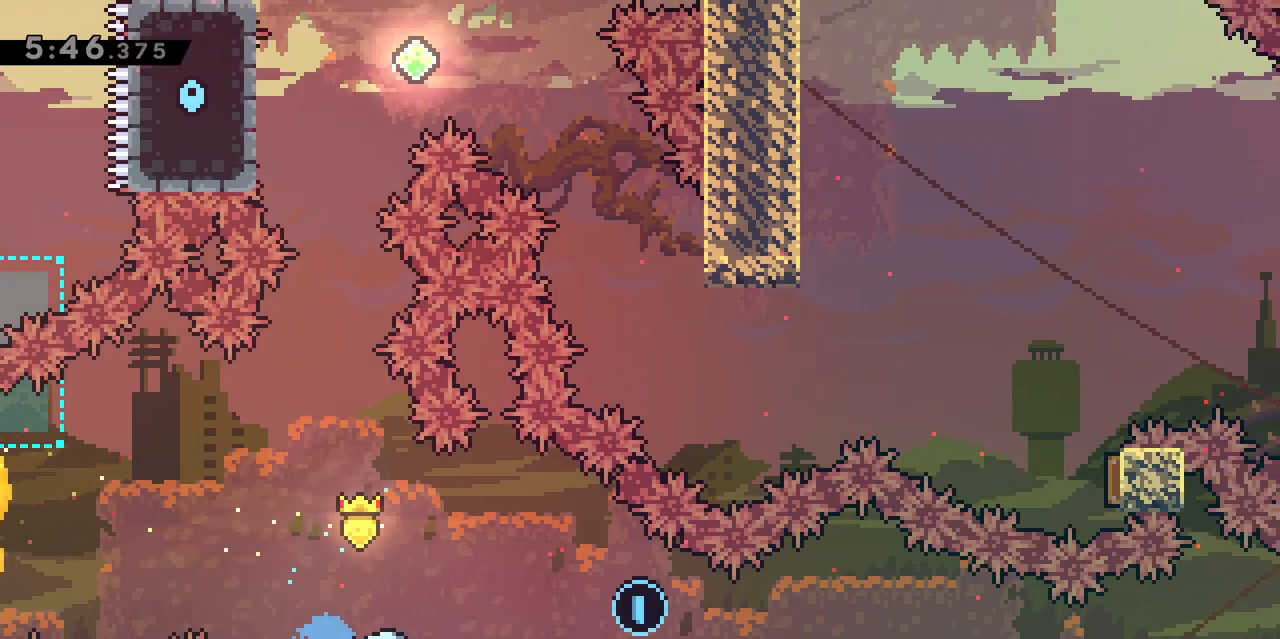
{"keys": ["d"], "events": [[17, "jump", "down"], [317, "s", "down"], [350, "dash", "down"], [400, "jump", "up"], [450, "dash", "up"], [500, "s", "up"]]}
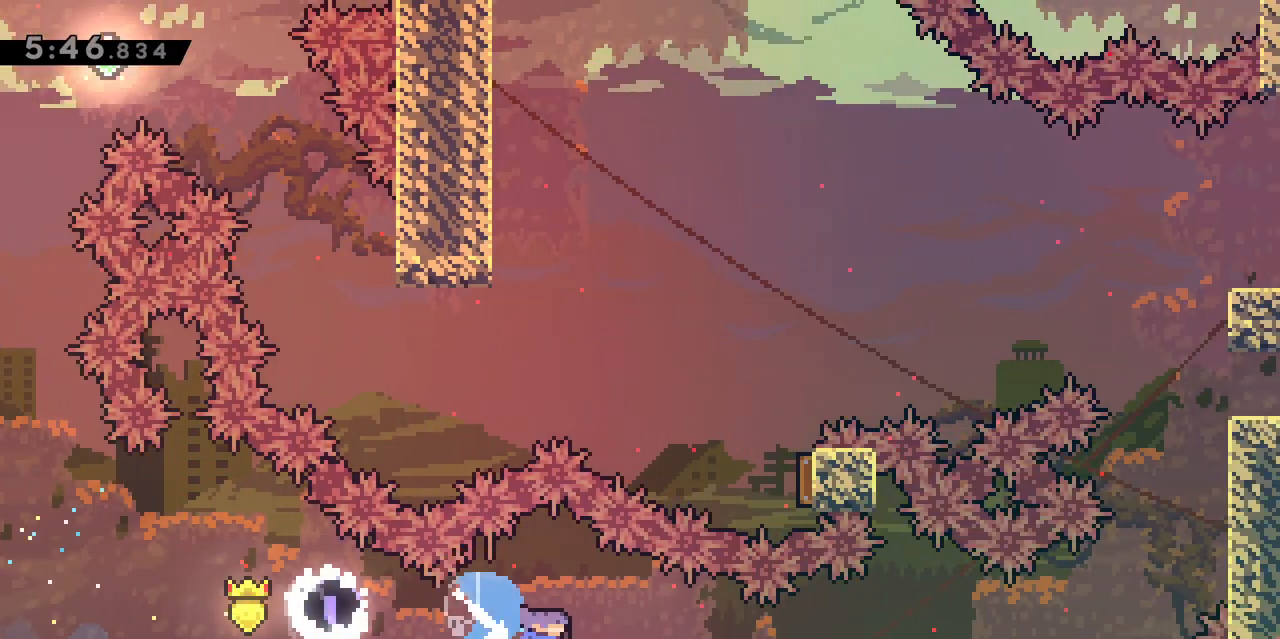
{"keys": ["d", "dash", "jump", "z"], "events": [[33, "jump", "down"], [417, "z", "down"], [467, "dash", "down"]]}
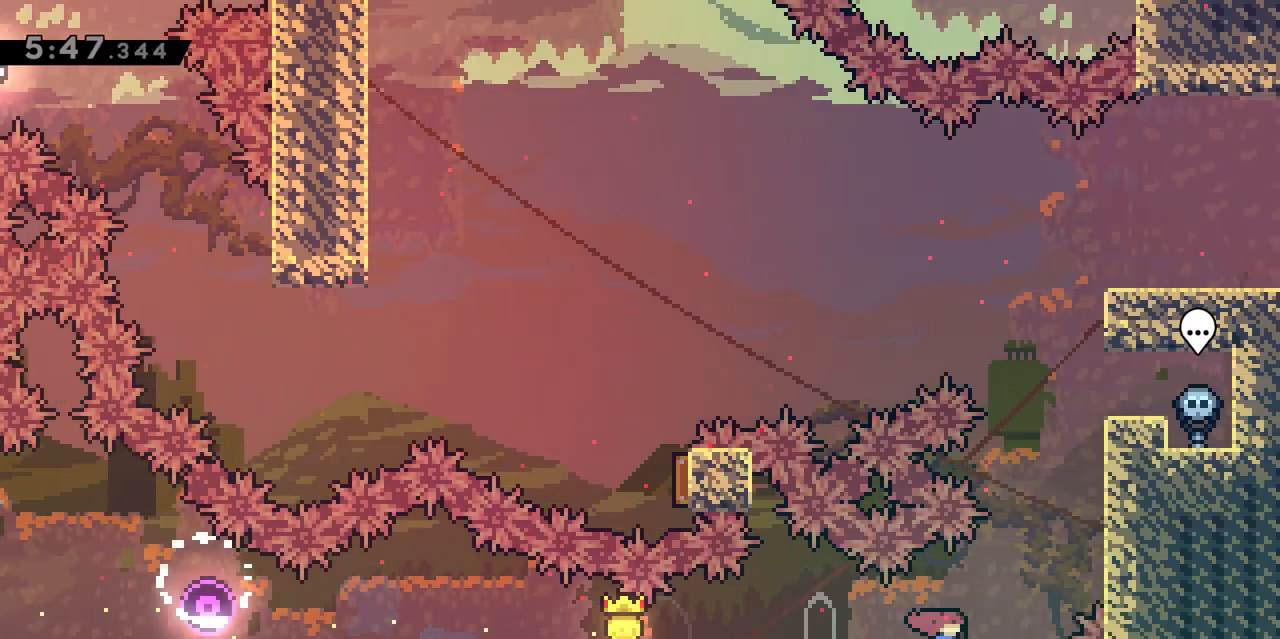
{"keys": ["grab", "jump"], "events": [[100, "grab", "down"], [100, "jump", "up"], [150, "dash", "up"], [250, "jump", "down"], [333, "d", "up"], [333, "z", "up"], [383, "jump", "up"], [433, "jump", "down"]]}
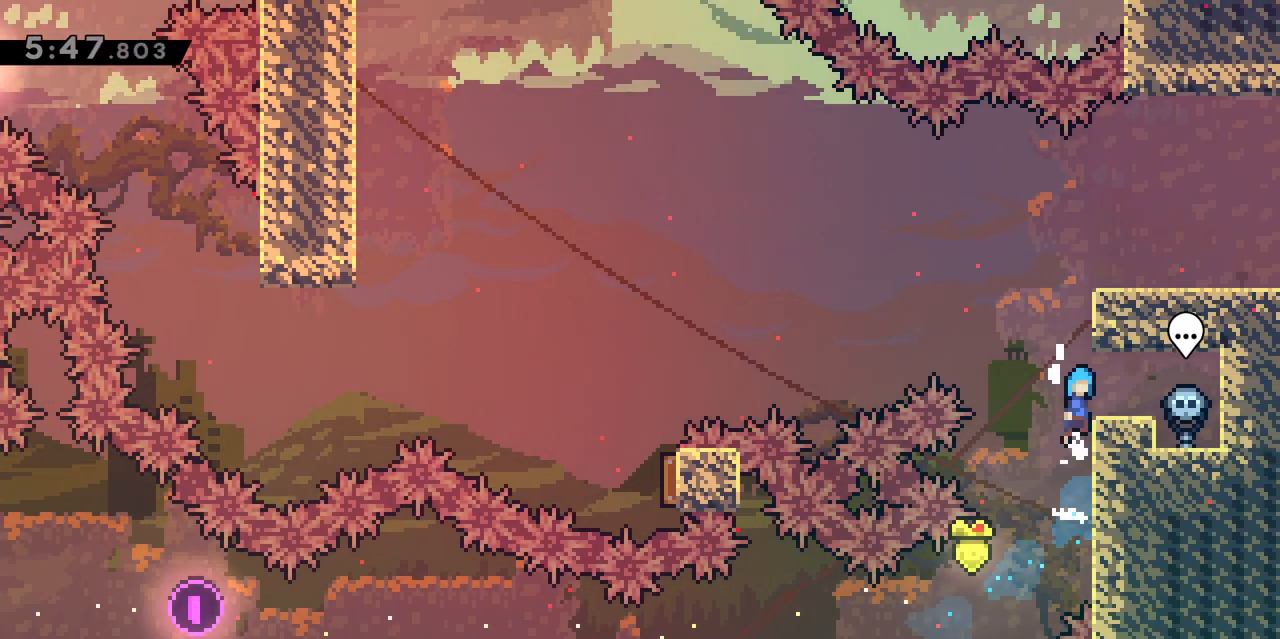
{"keys": ["d", "grab", "jump"], "events": [[183, "jump", "up"], [217, "jump", "down"], [400, "d", "down"]]}
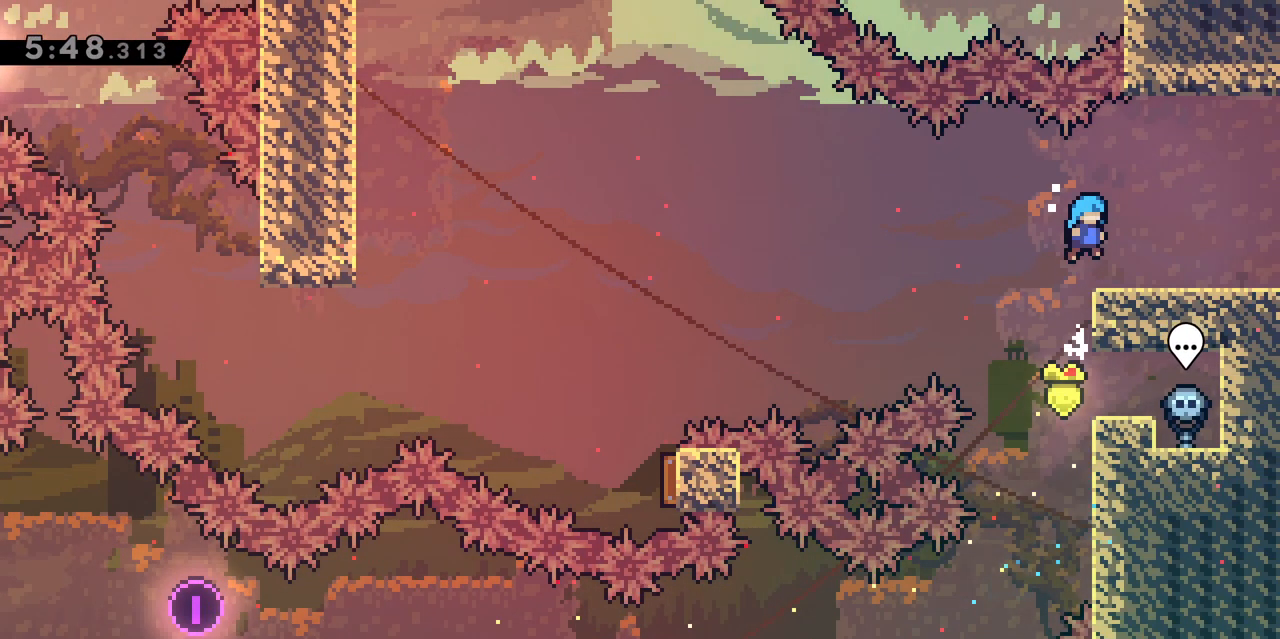
{"keys": ["jump", "q"], "events": [[83, "grab", "up"], [83, "jump", "up"], [333, "dash", "down"], [333, "q", "down"], [333, "s", "down"], [367, "d", "up"], [467, "dash", "up"], [467, "s", "up"], [500, "jump", "down"]]}
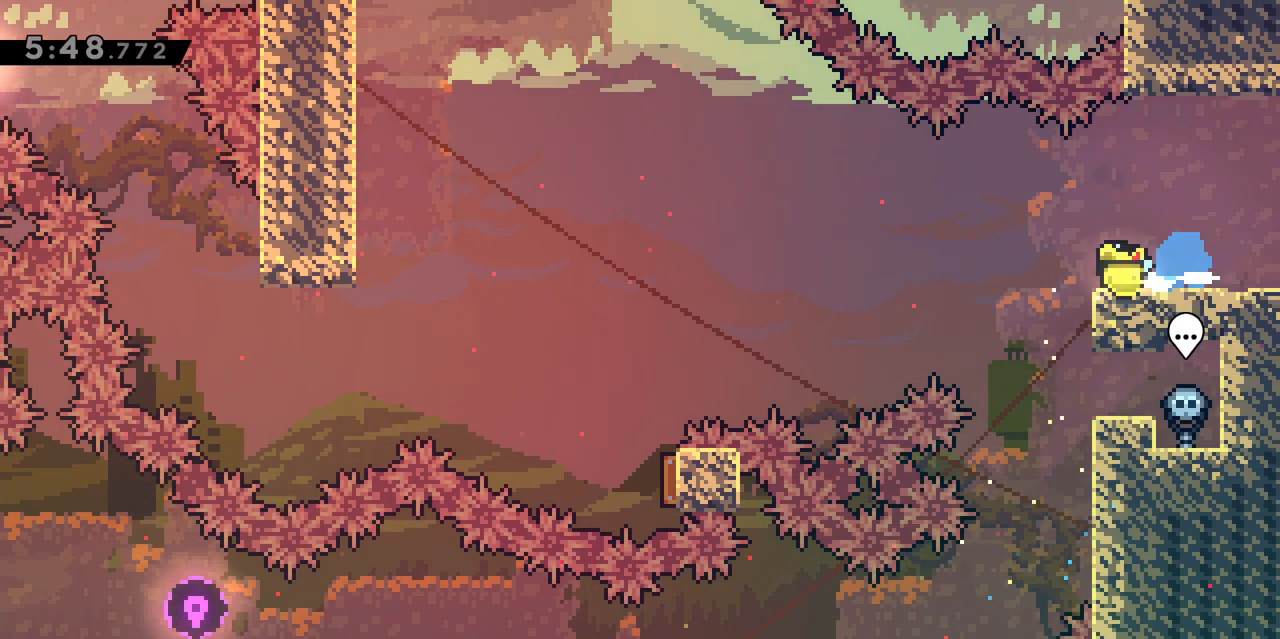
{"keys": [], "events": [[250, "jump", "up"], [350, "q", "up"]]}
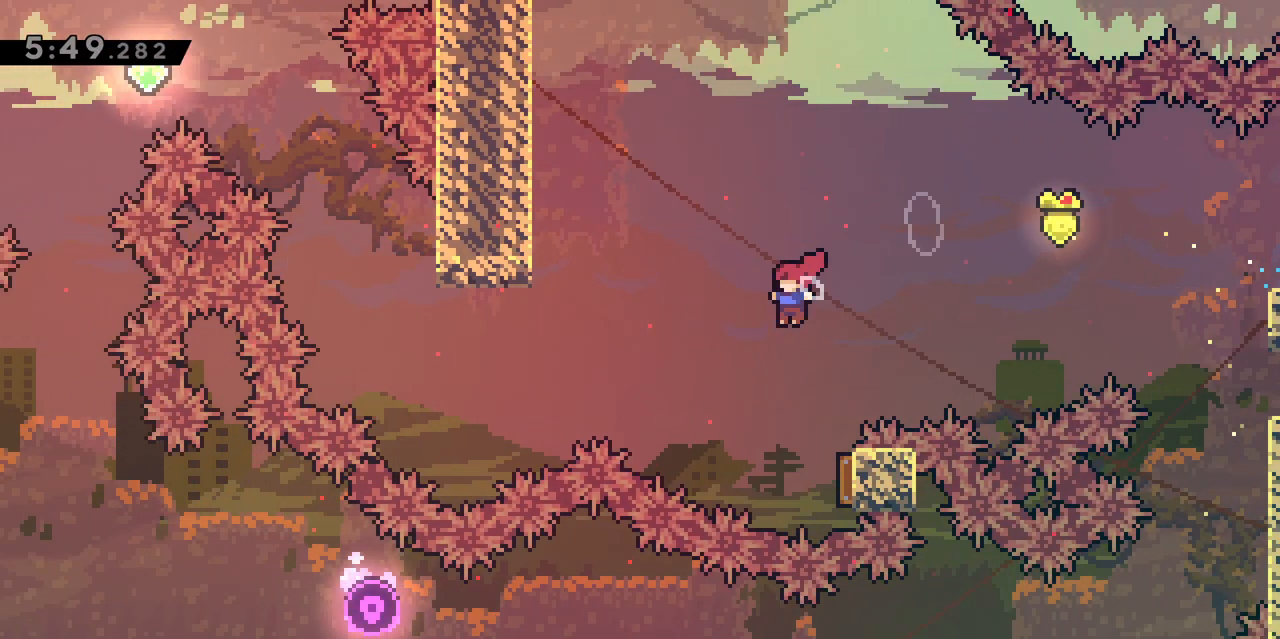
{"keys": ["q"], "events": [[217, "d", "down"], [267, "dash", "down"], [350, "dash", "up"], [350, "q", "down"], [400, "d", "up"]]}